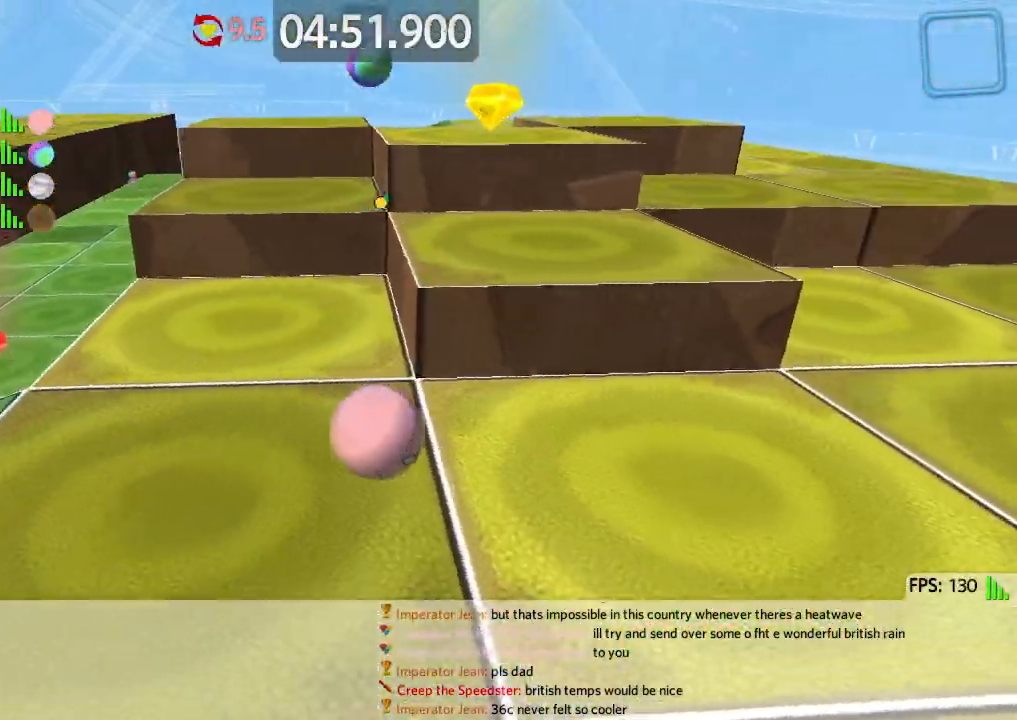
Gameplay with keyboard; each line is a JSON object with the keys held at the frame after it. "events" lists presses ("down") and releases ("up") of "a", "ctrl", "d", "e", "q", "s", "shift", "space" and "w" between this image and that frame as [ms after this image, input, new state], when the widget could be followed in between. No other keys are recorded. Mouse input is not recorded.
{"keys": ["space", "w"], "events": [[233, "a", "down"], [383, "a", "up"], [500, "space", "down"]]}
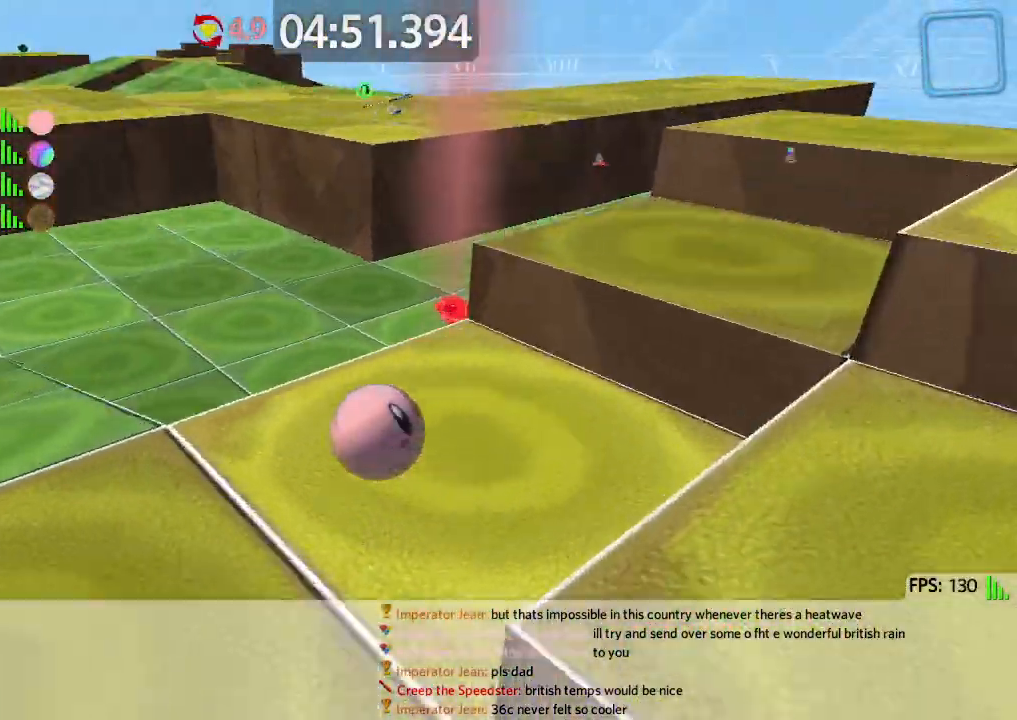
{"keys": ["a"], "events": [[133, "space", "up"], [367, "a", "down"], [450, "w", "up"]]}
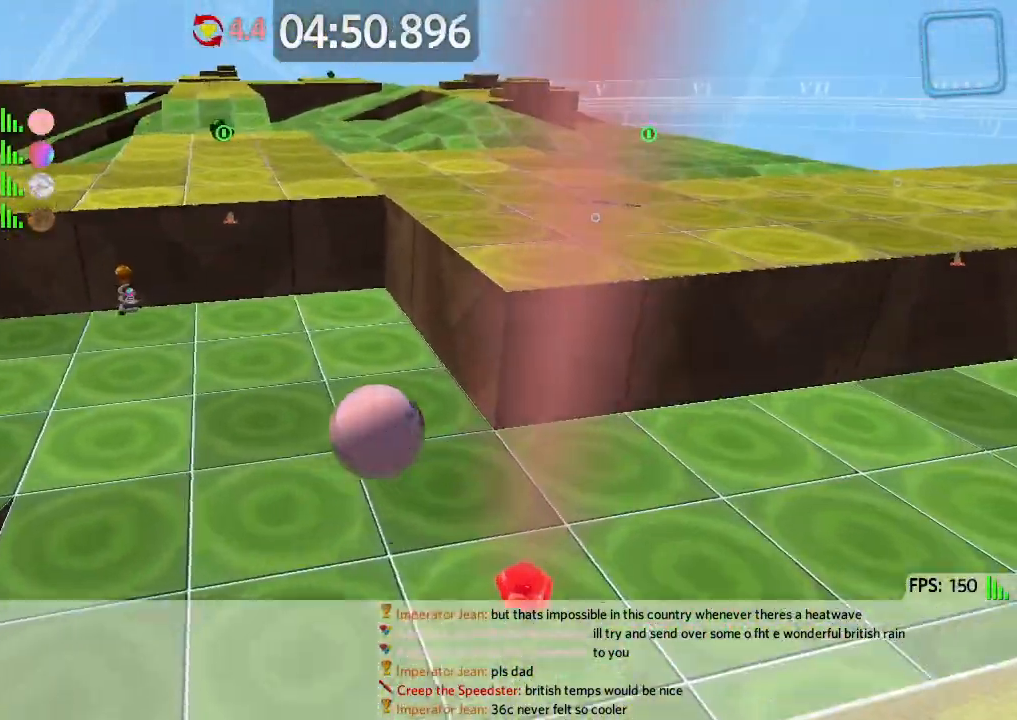
{"keys": ["w"], "events": [[267, "w", "down"], [300, "a", "up"]]}
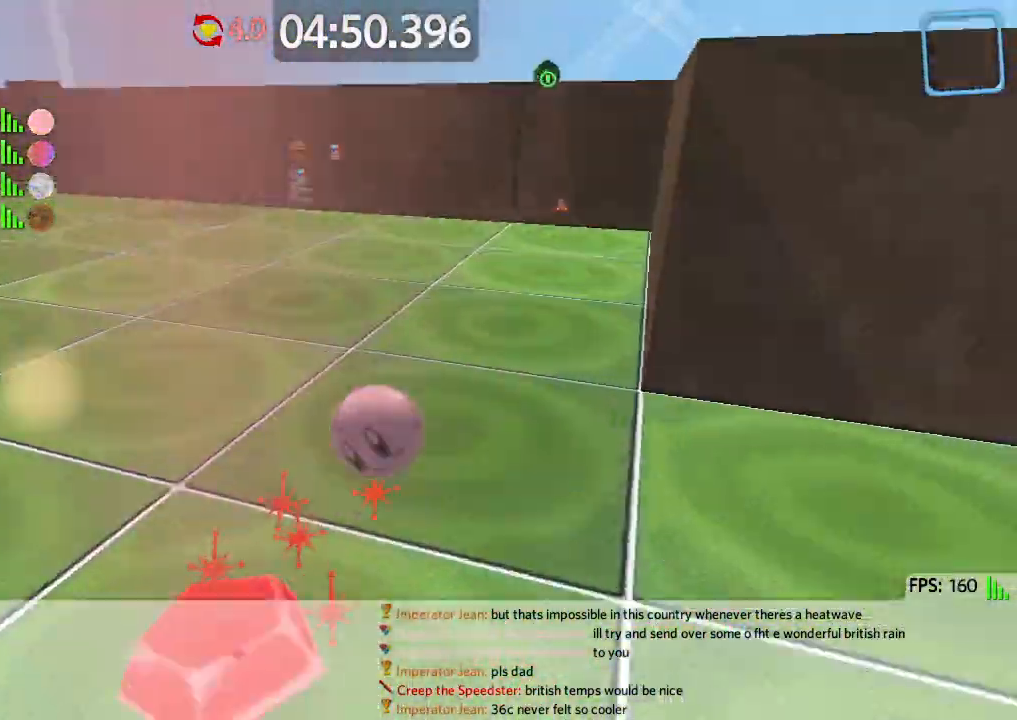
{"keys": ["a", "w"], "events": [[83, "a", "down"], [300, "w", "up"], [417, "w", "down"]]}
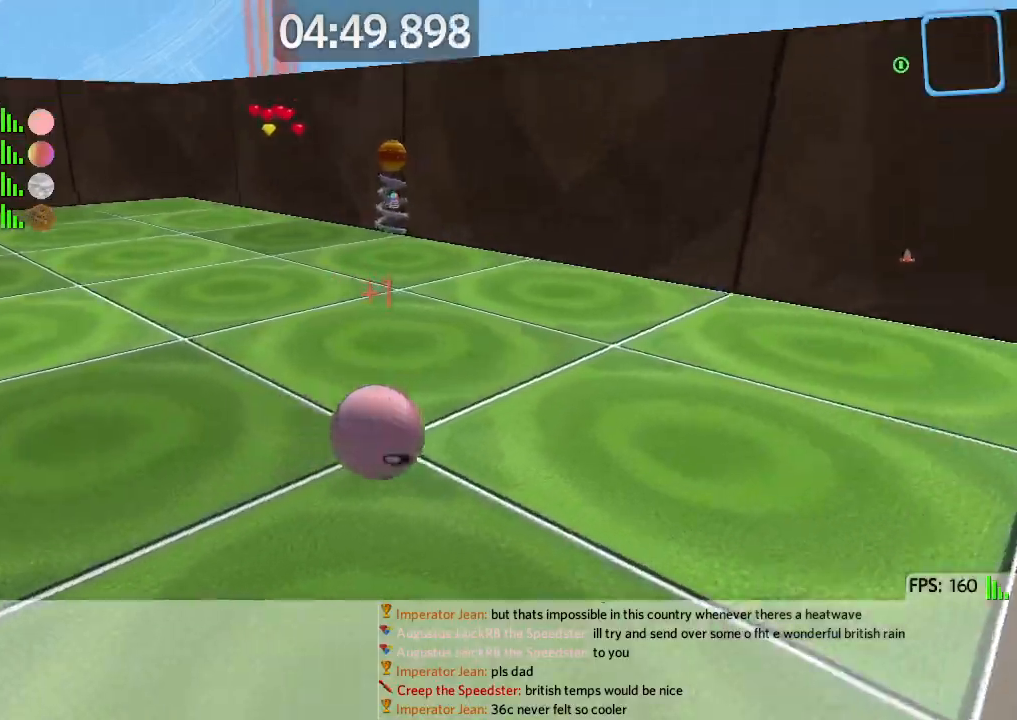
{"keys": ["a", "w"], "events": []}
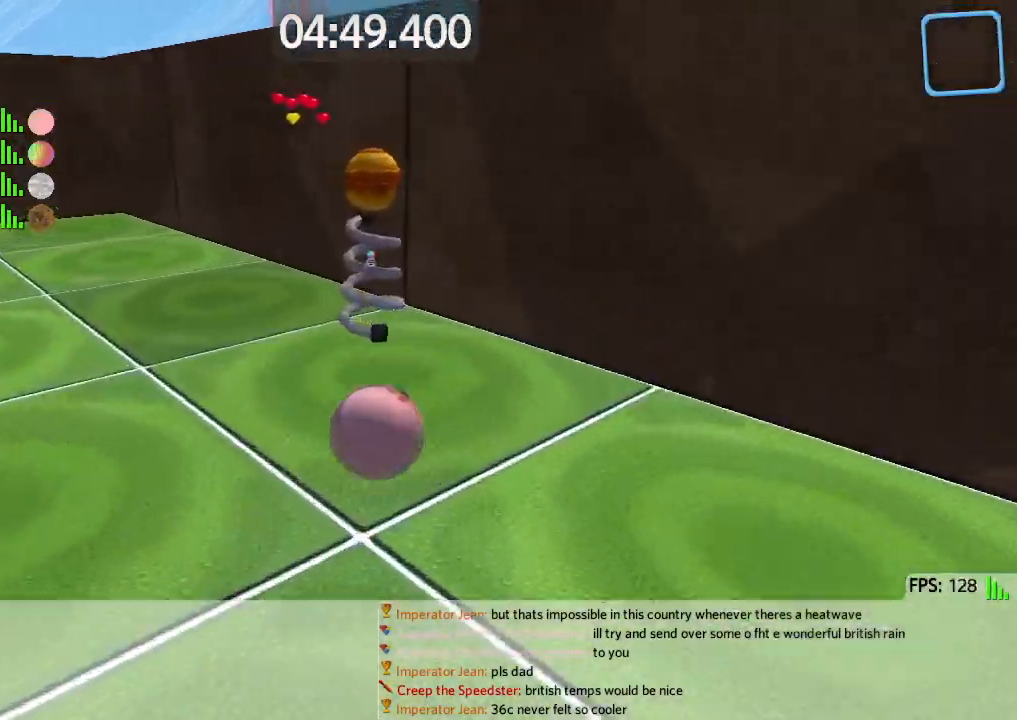
{"keys": ["d", "w"], "events": [[133, "space", "down"], [183, "d", "down"], [200, "a", "up"], [233, "space", "up"]]}
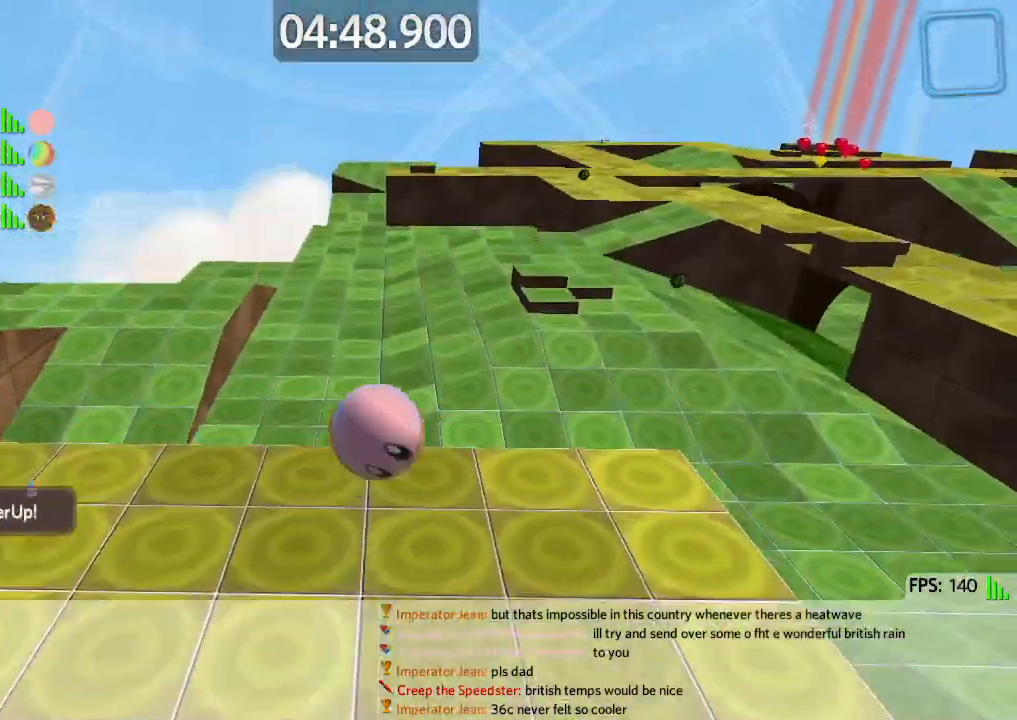
{"keys": ["d", "w"], "events": []}
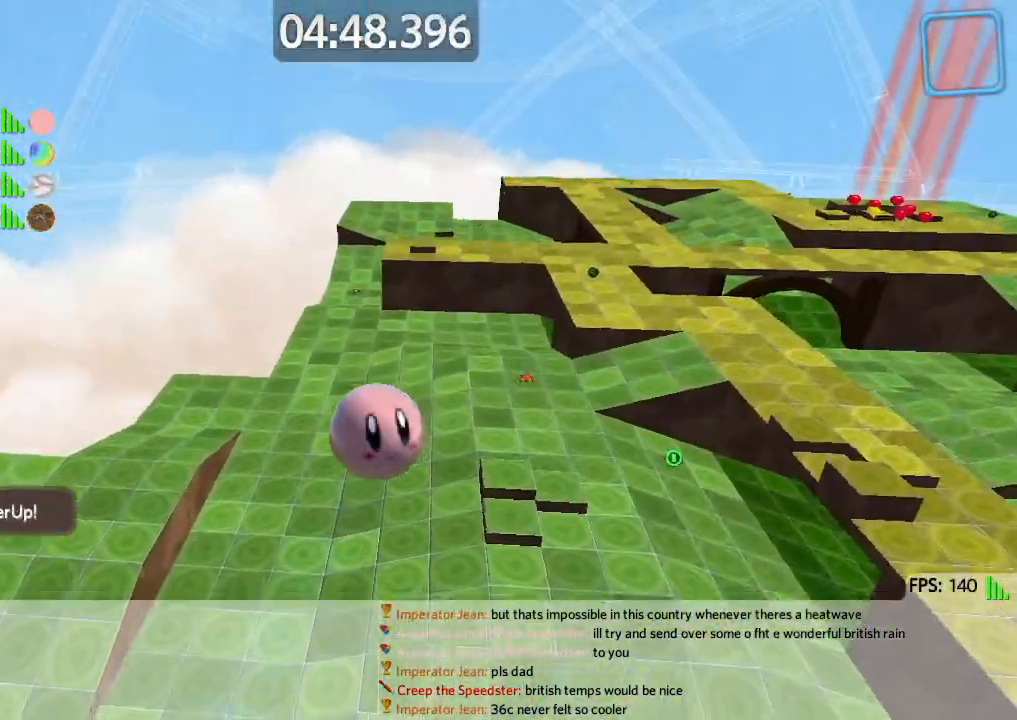
{"keys": ["d", "w"], "events": [[50, "d", "up"], [233, "d", "down"]]}
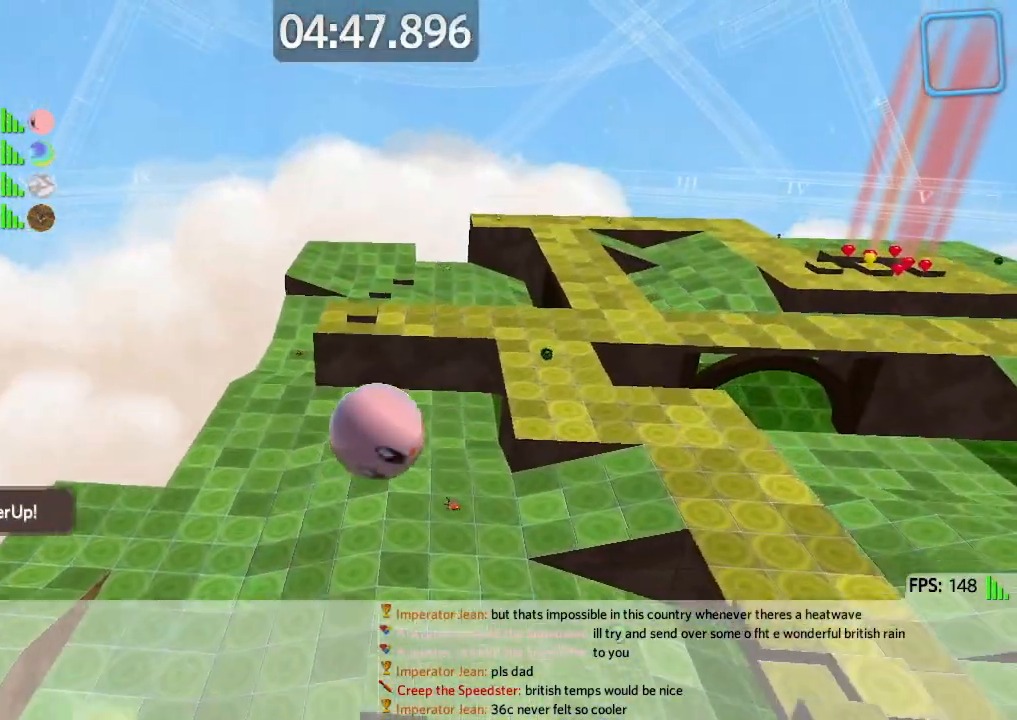
{"keys": ["d", "w"], "events": []}
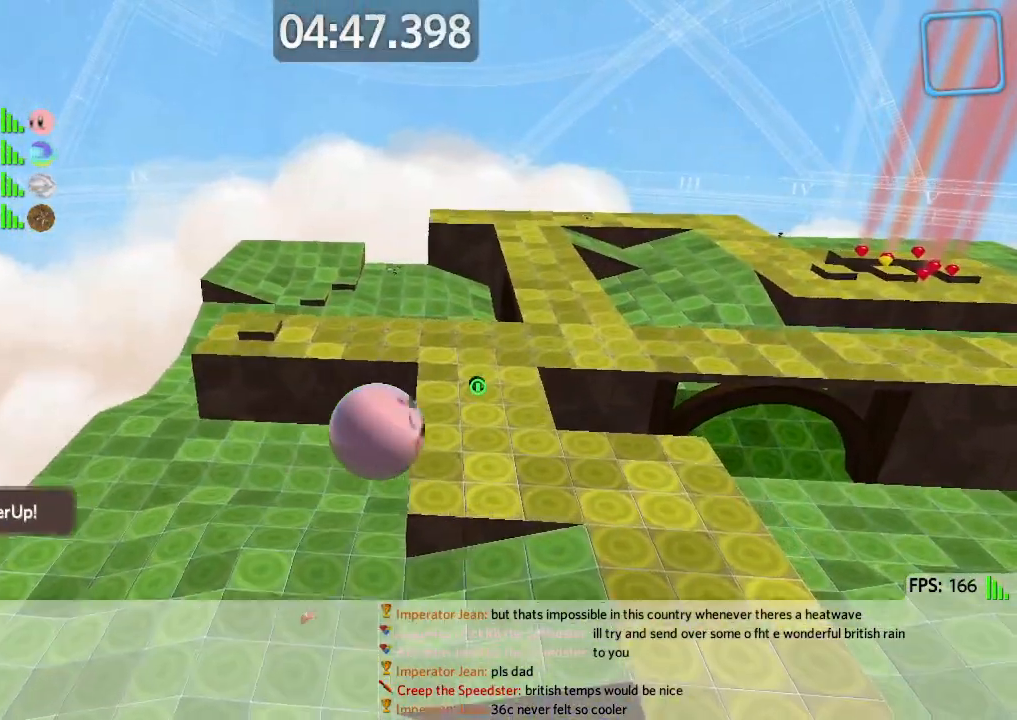
{"keys": ["d", "w"], "events": []}
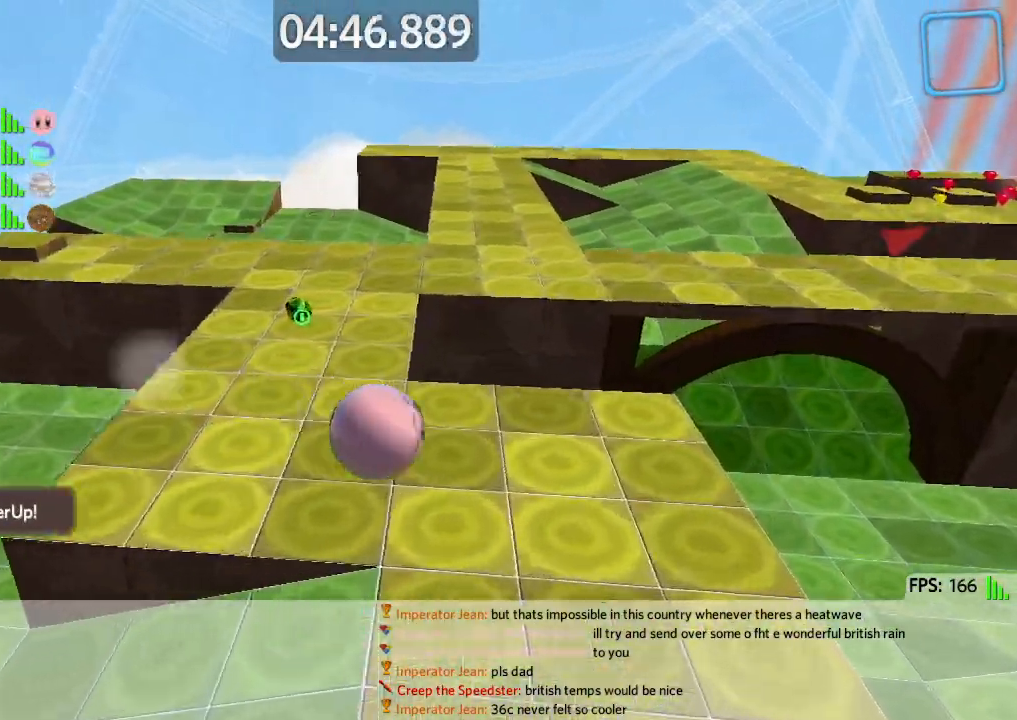
{"keys": ["w"], "events": [[100, "d", "up"]]}
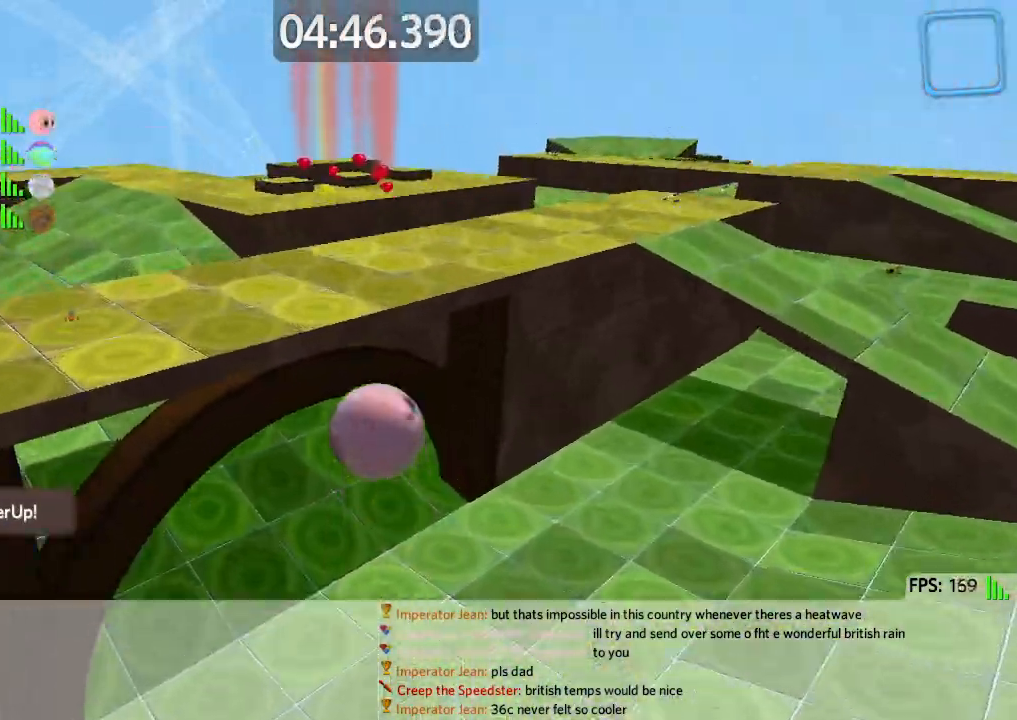
{"keys": ["s"], "events": [[117, "w", "up"], [200, "s", "down"], [217, "a", "down"], [333, "a", "up"]]}
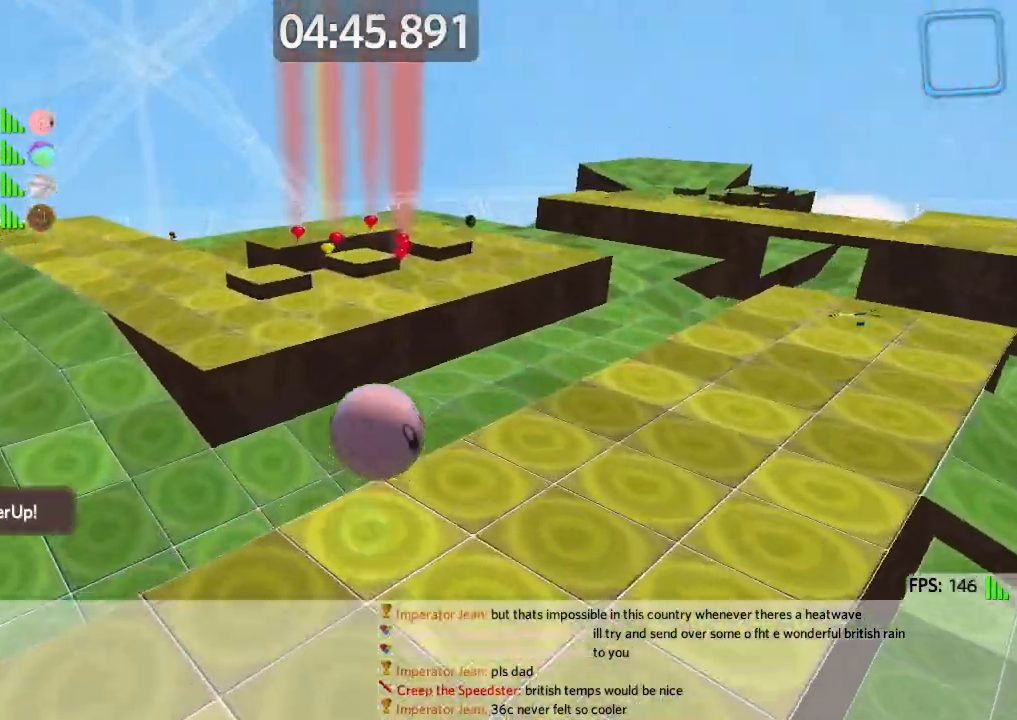
{"keys": ["d", "s"], "events": [[317, "d", "down"]]}
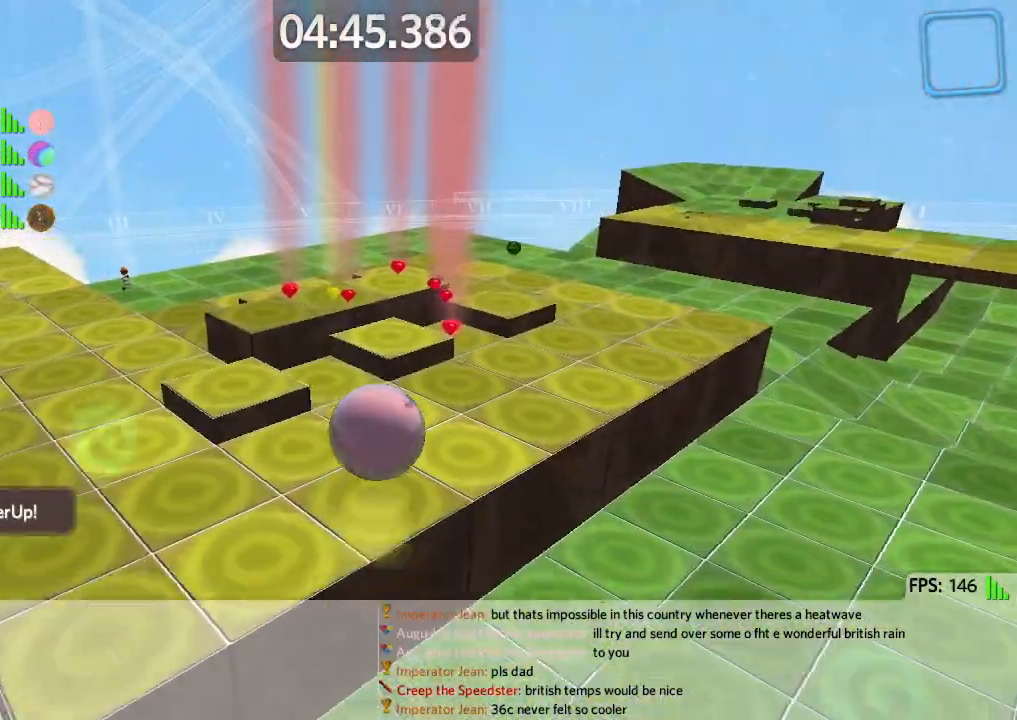
{"keys": ["a", "s"], "events": [[17, "d", "up"], [367, "a", "down"]]}
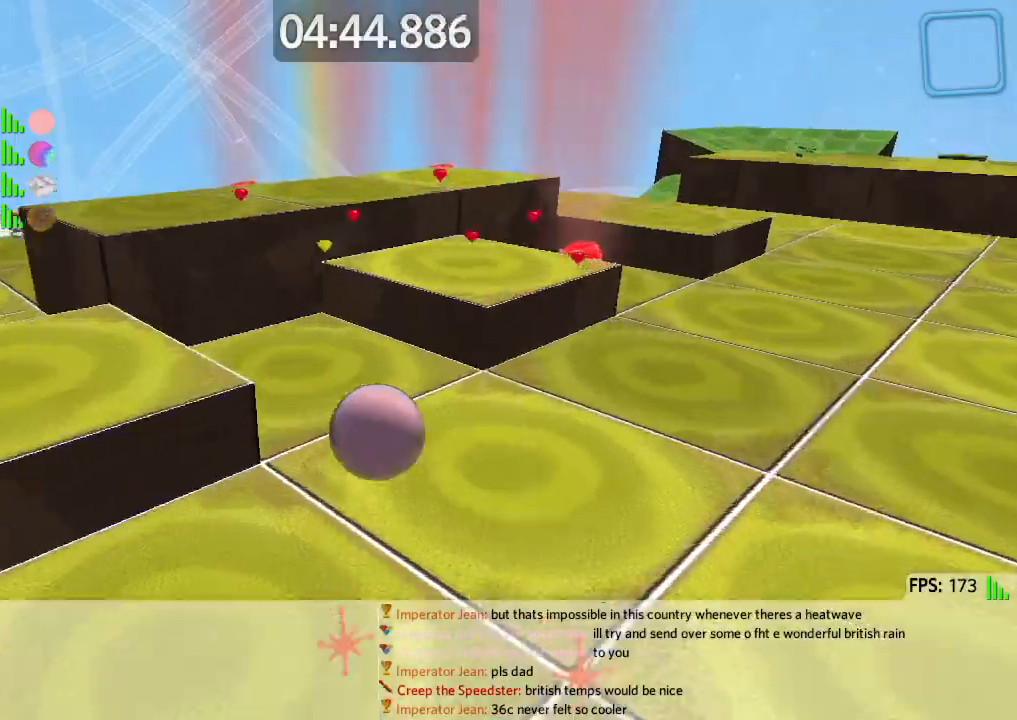
{"keys": ["d"], "events": [[50, "a", "up"], [67, "space", "down"], [133, "space", "up"], [350, "s", "up"], [417, "d", "down"]]}
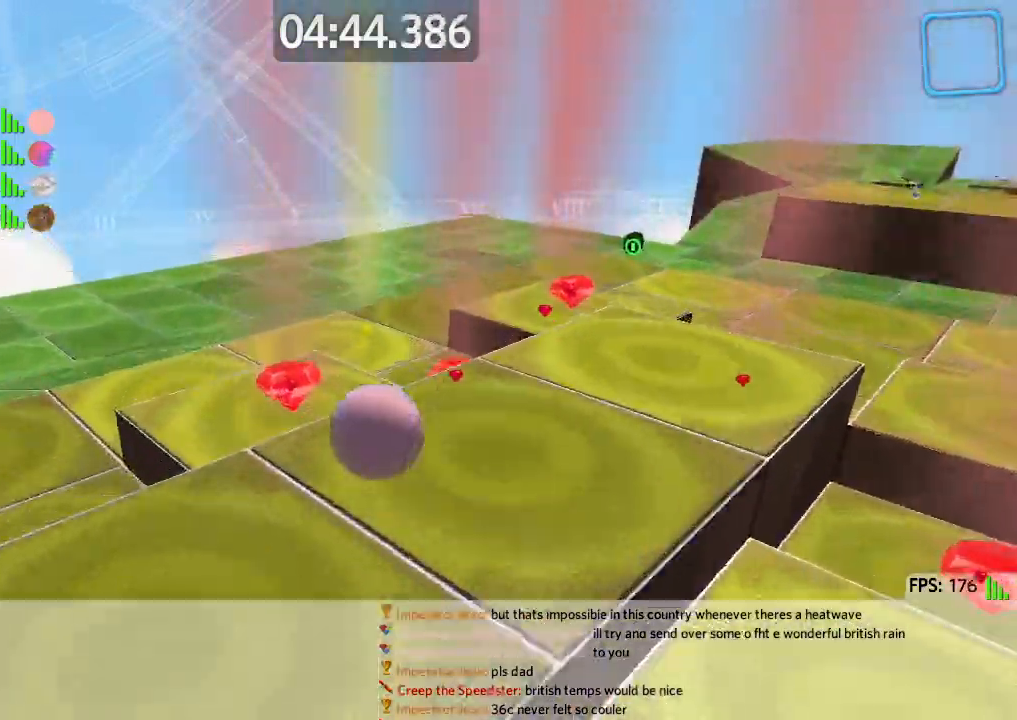
{"keys": ["d", "w"], "events": [[350, "w", "down"]]}
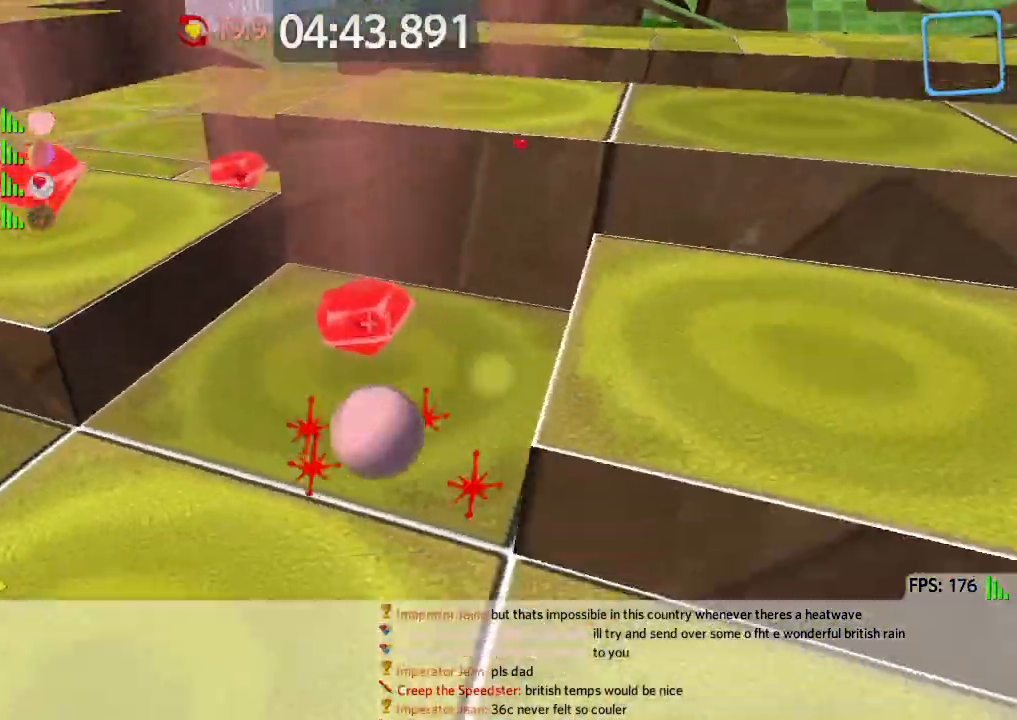
{"keys": ["w"], "events": [[500, "d", "up"]]}
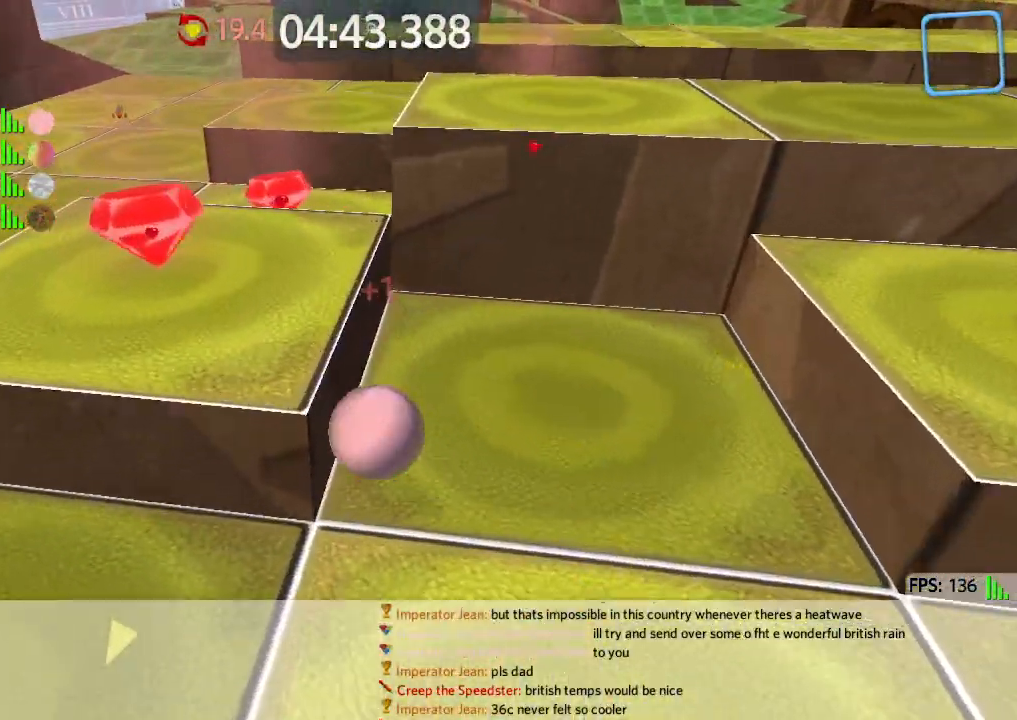
{"keys": ["a"], "events": [[83, "a", "down"], [83, "space", "down"], [200, "space", "up"], [467, "w", "up"]]}
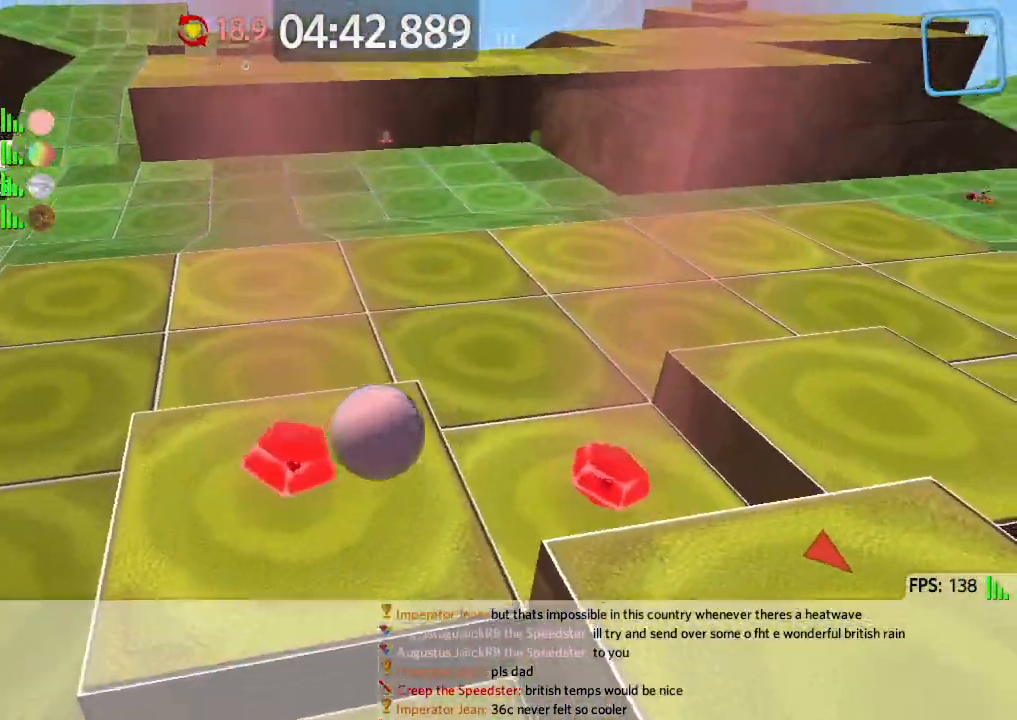
{"keys": ["d", "w"], "events": [[83, "d", "down"], [100, "a", "up"], [200, "w", "down"]]}
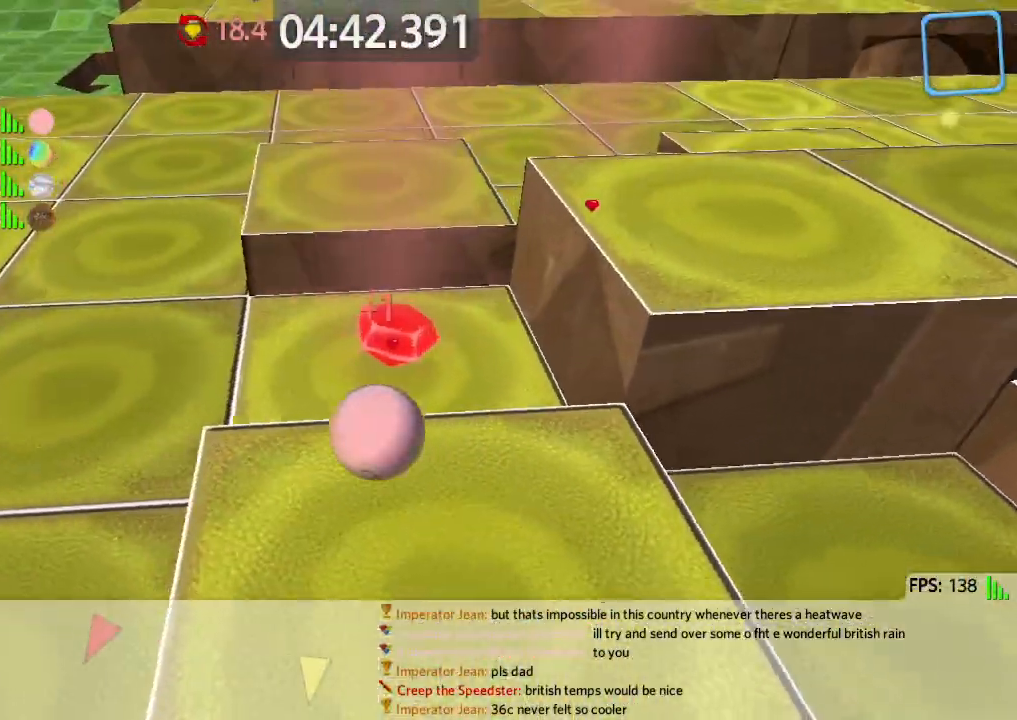
{"keys": ["space", "w"], "events": [[250, "d", "up"], [283, "space", "down"]]}
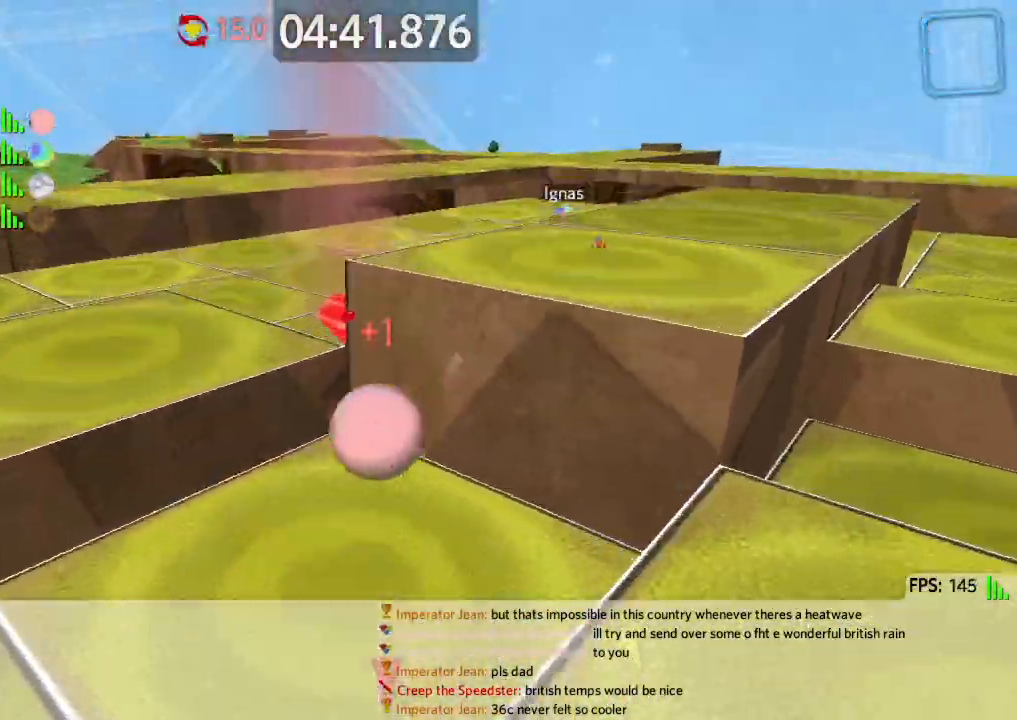
{"keys": ["d", "w"]}
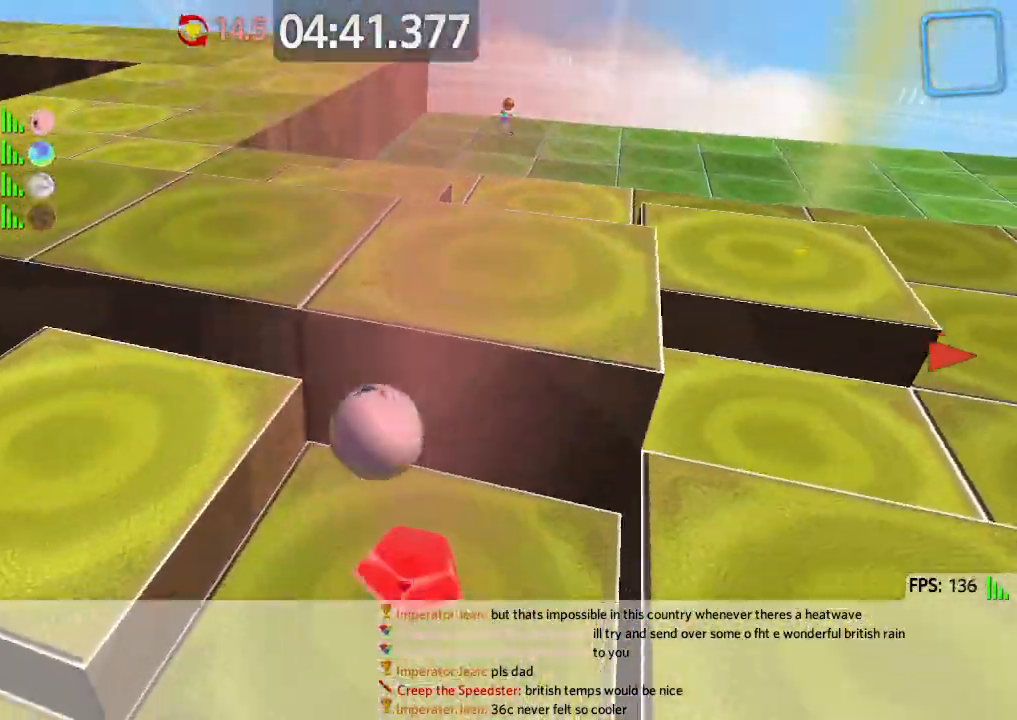
{"keys": ["d", "w"], "events": [[33, "space", "down"], [267, "space", "up"]]}